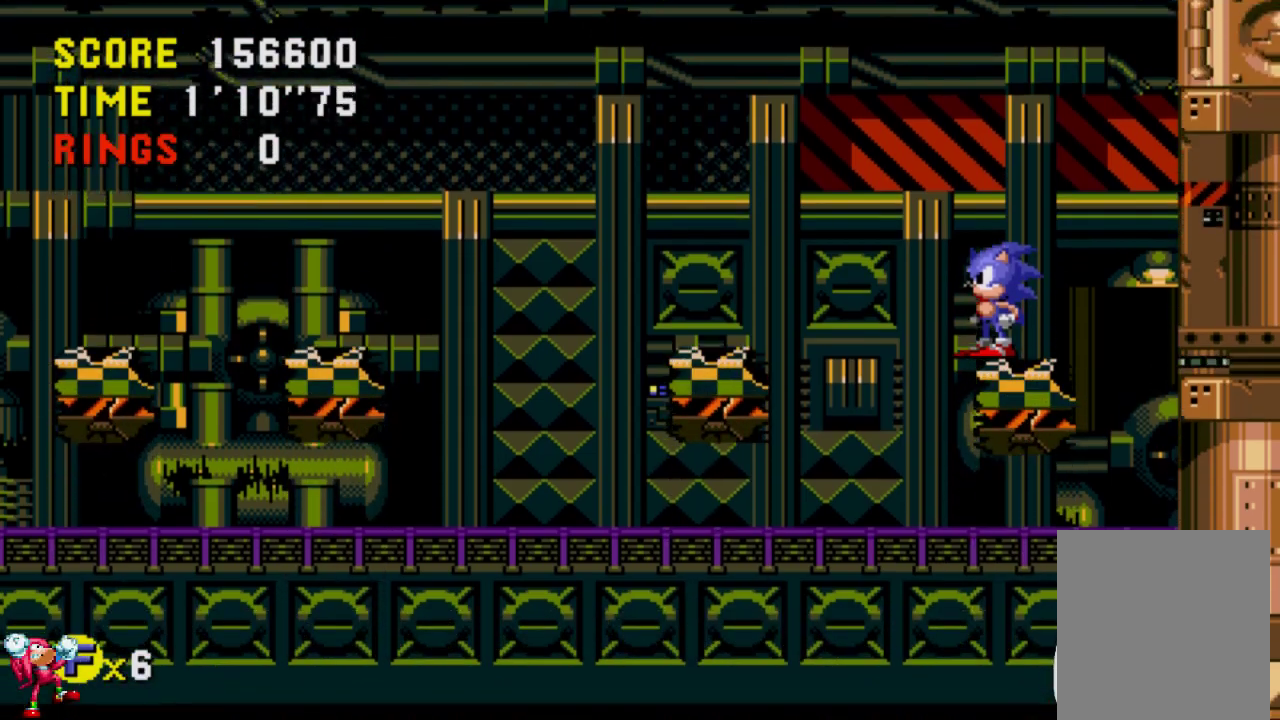
Gameplay with a controller (Xbox layout); each line is a JSON object with the inputs held at the frame after it. "events" lists button and stick changes between this image and that frame as [ms after this image, input, new state], when the widget could be followed in between. Not read: DPAD_LEFT DPAD_RIGHT L3 R3.
{"buttons": ["A"], "left_stick": "center", "right_stick": "center", "events": [[250, "A", "down"]]}
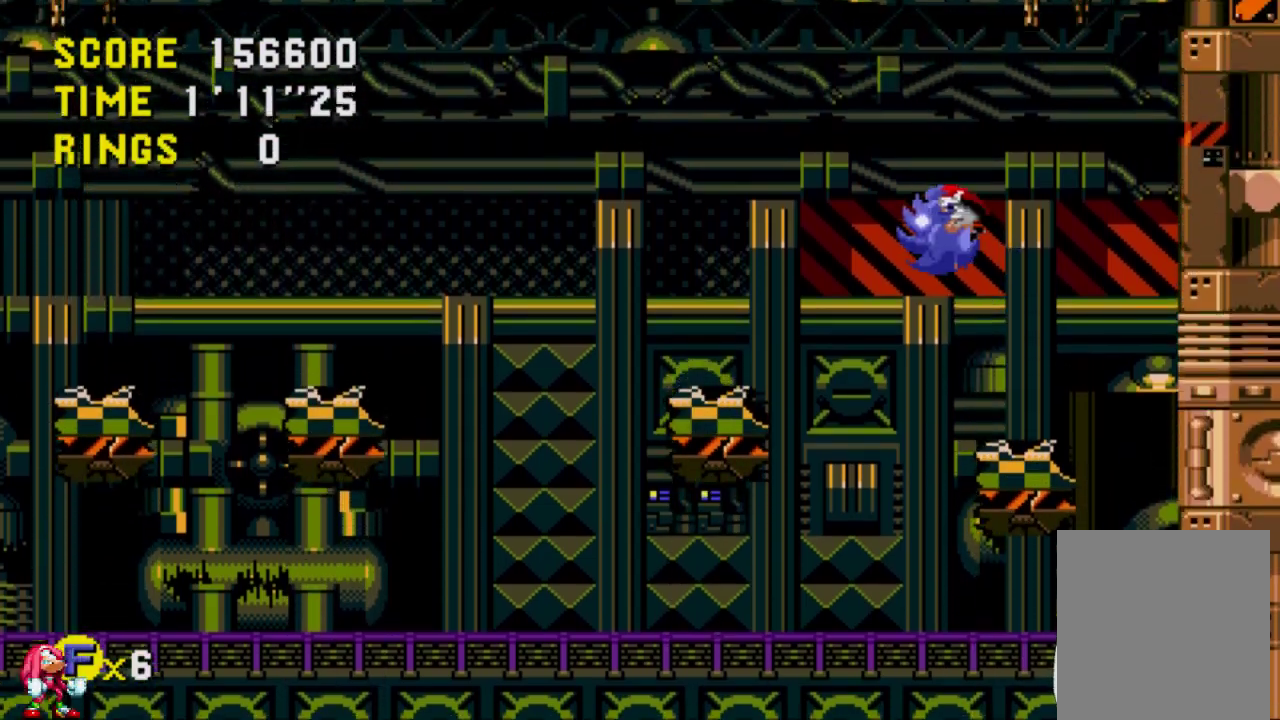
{"buttons": [], "left_stick": "center", "right_stick": "center", "events": [[283, "A", "up"]]}
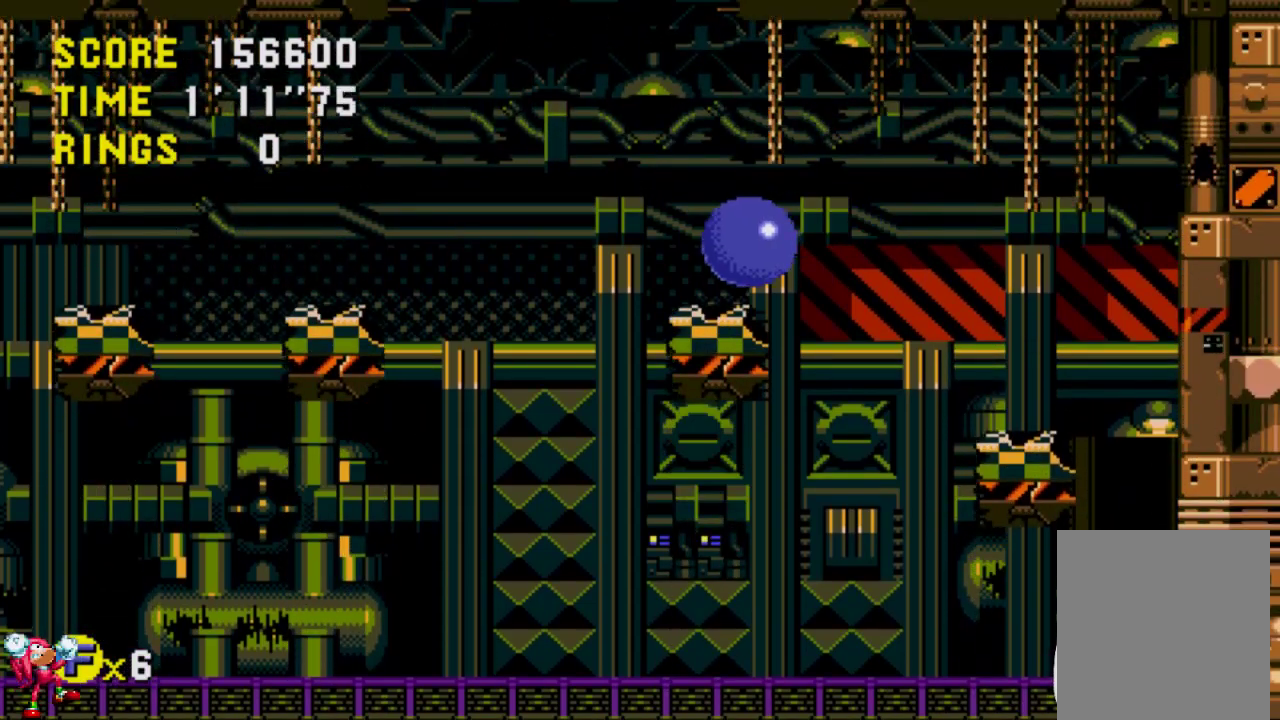
{"buttons": ["A"], "left_stick": "center", "right_stick": "center", "events": [[483, "A", "down"]]}
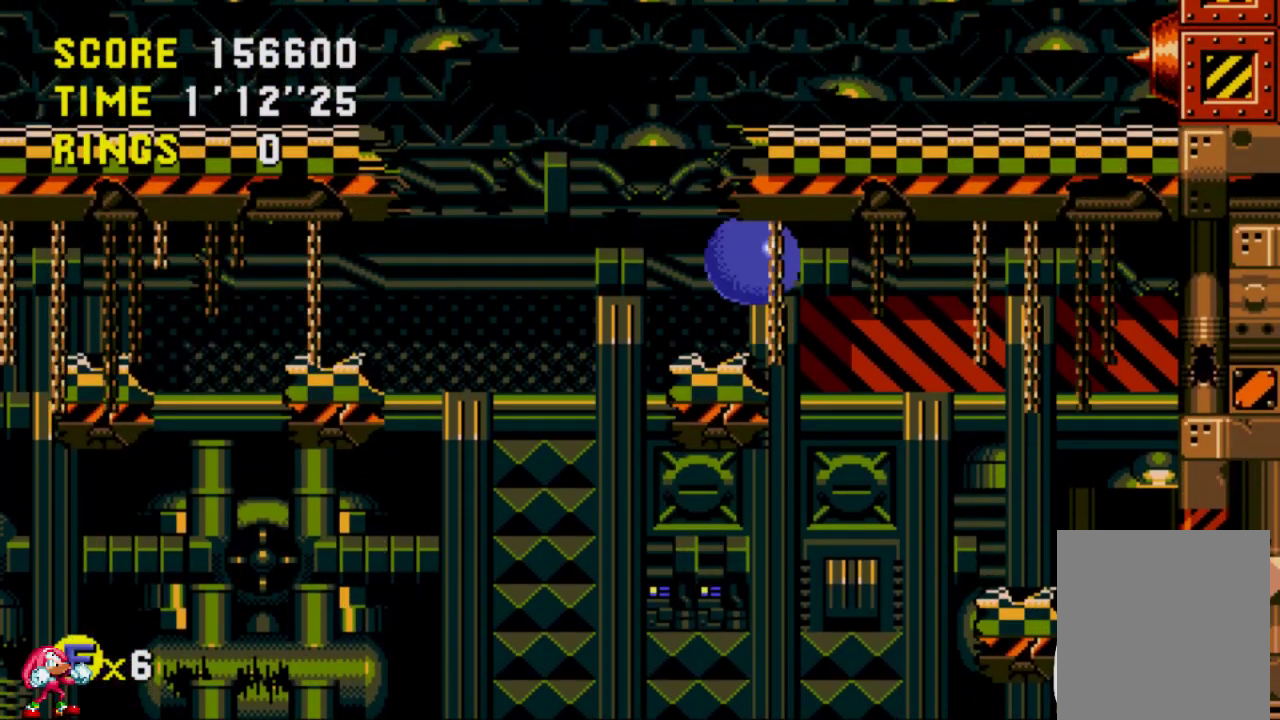
{"buttons": [], "left_stick": "center", "right_stick": "center", "events": [[233, "A", "up"]]}
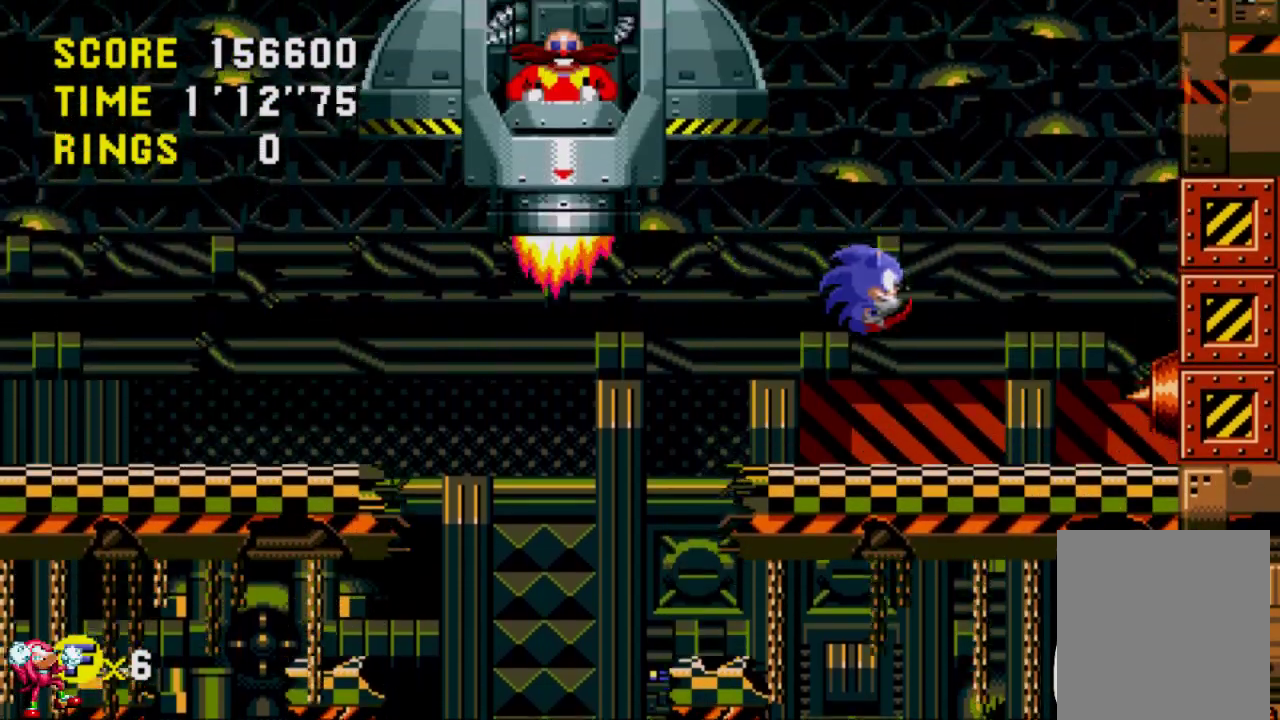
{"buttons": ["A"], "left_stick": "center", "right_stick": "center", "events": [[383, "A", "down"]]}
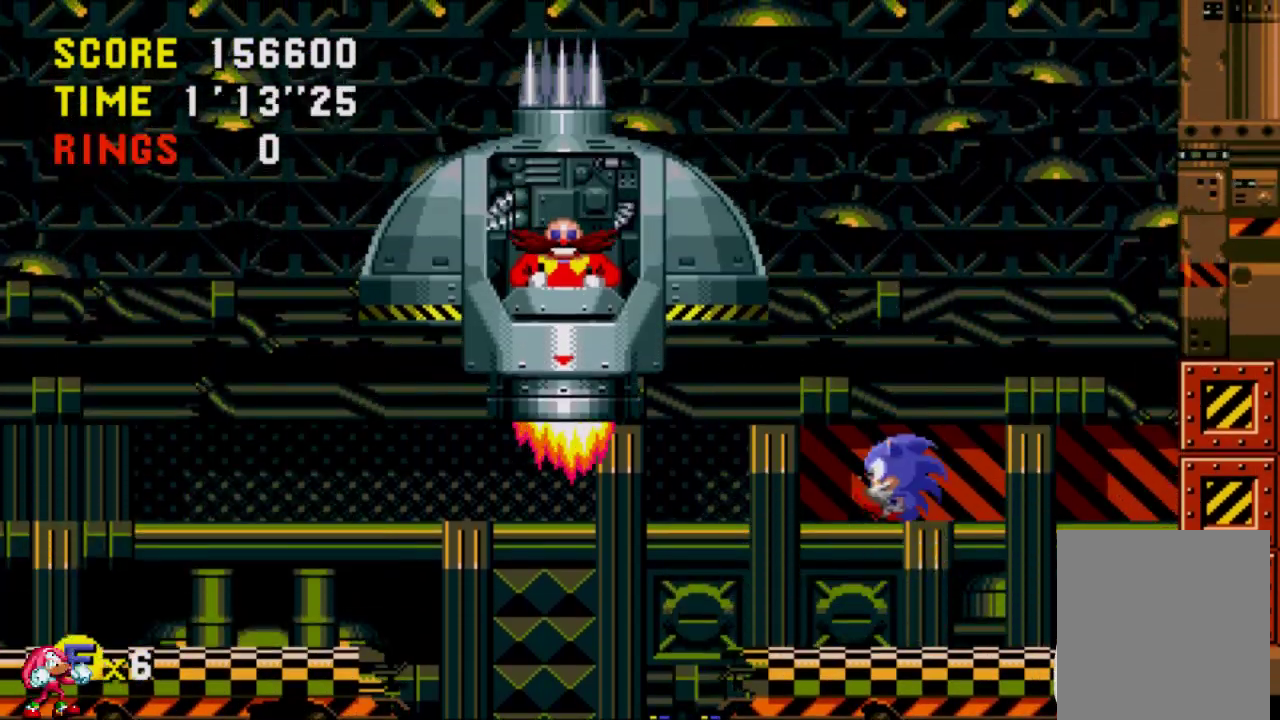
{"buttons": [], "left_stick": "center", "right_stick": "center", "events": [[417, "A", "up"]]}
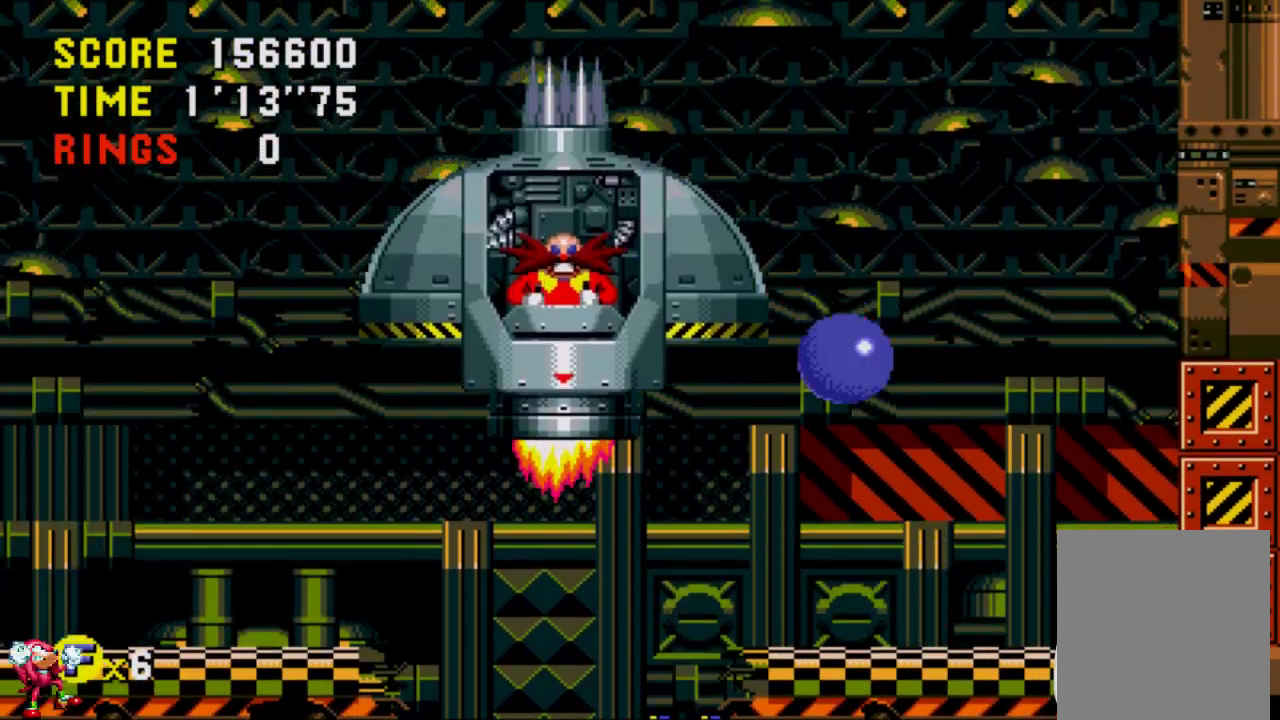
{"buttons": [], "left_stick": "center", "right_stick": "center", "events": []}
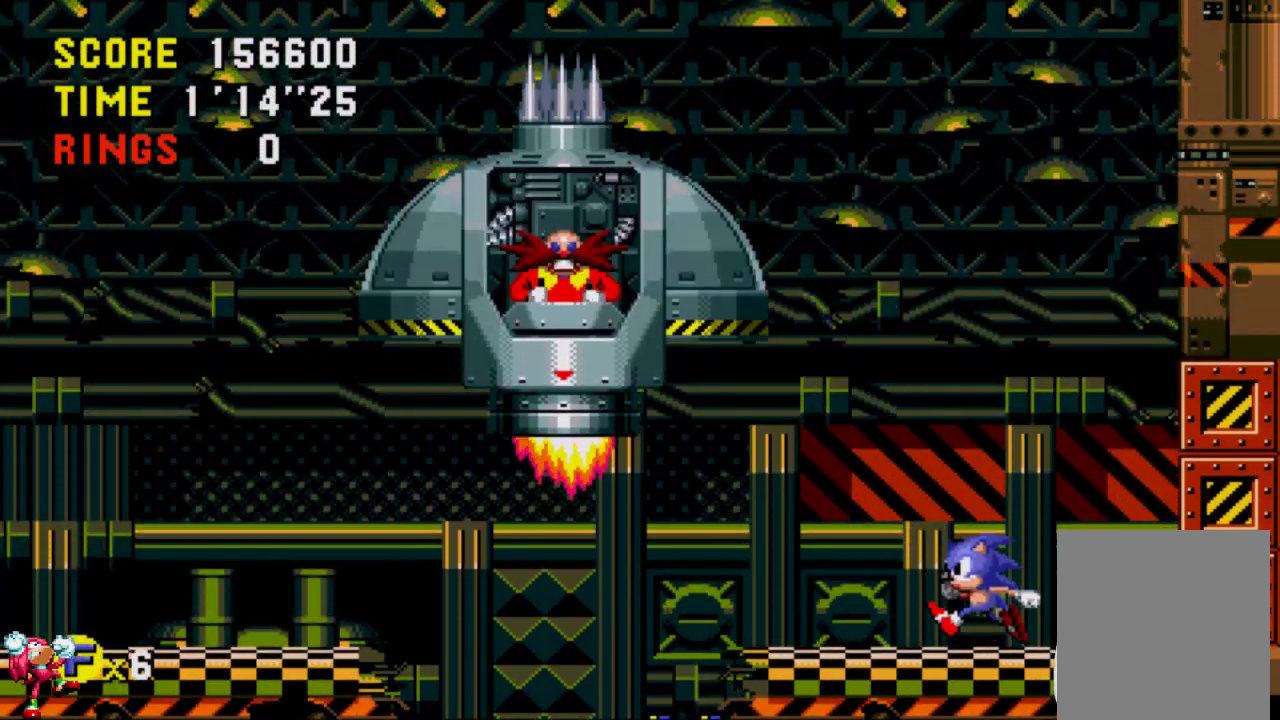
{"buttons": [], "left_stick": "center", "right_stick": "center", "events": []}
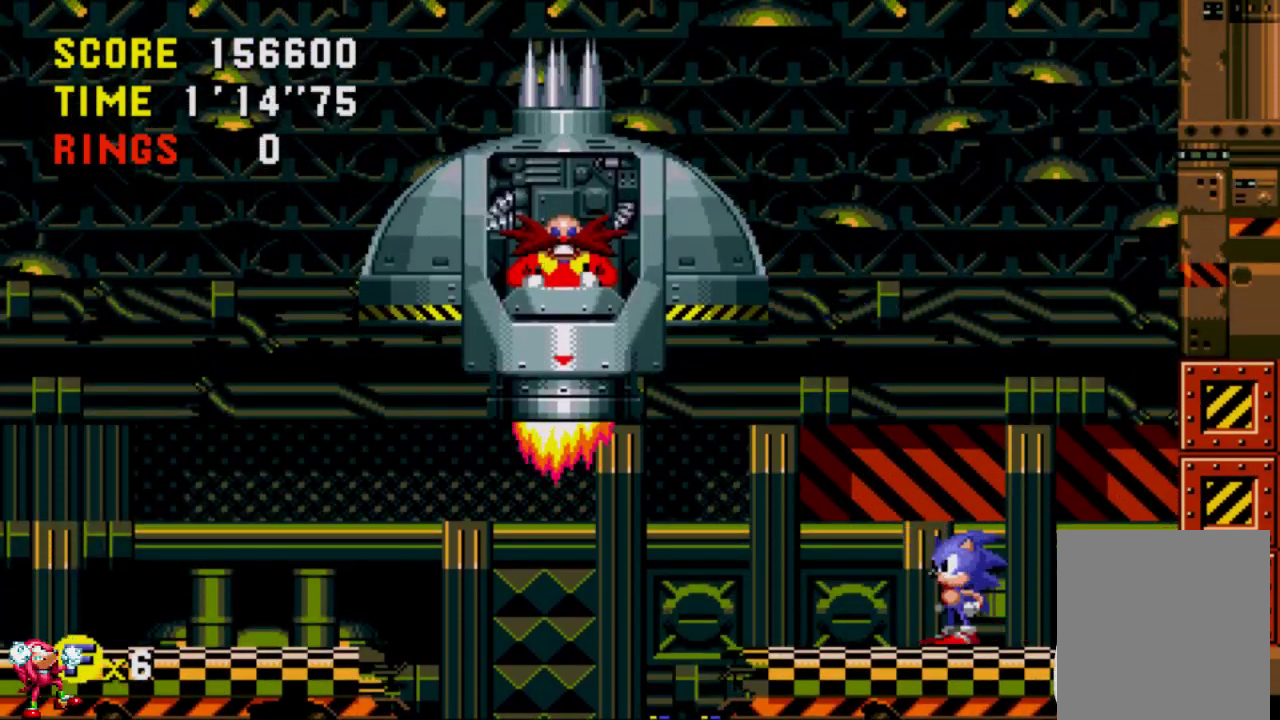
{"buttons": [], "left_stick": "center", "right_stick": "center", "events": []}
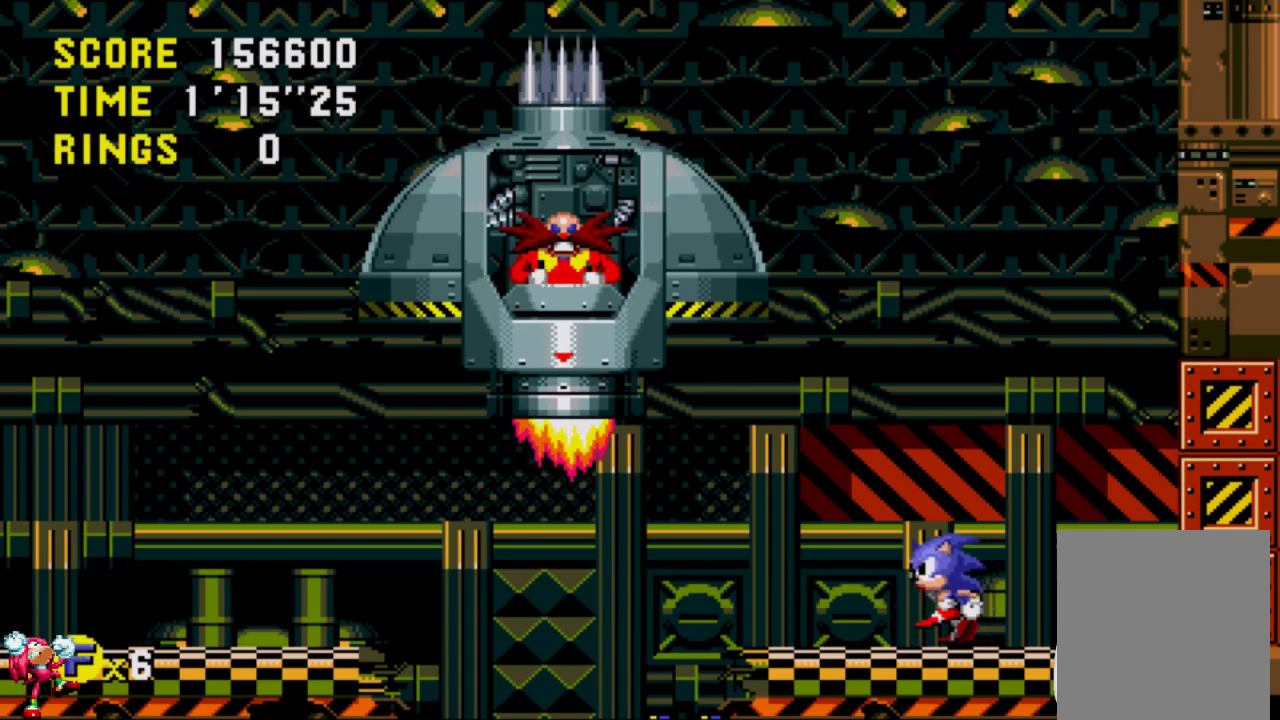
{"buttons": ["A"], "left_stick": "center", "right_stick": "center", "events": [[217, "A", "down"]]}
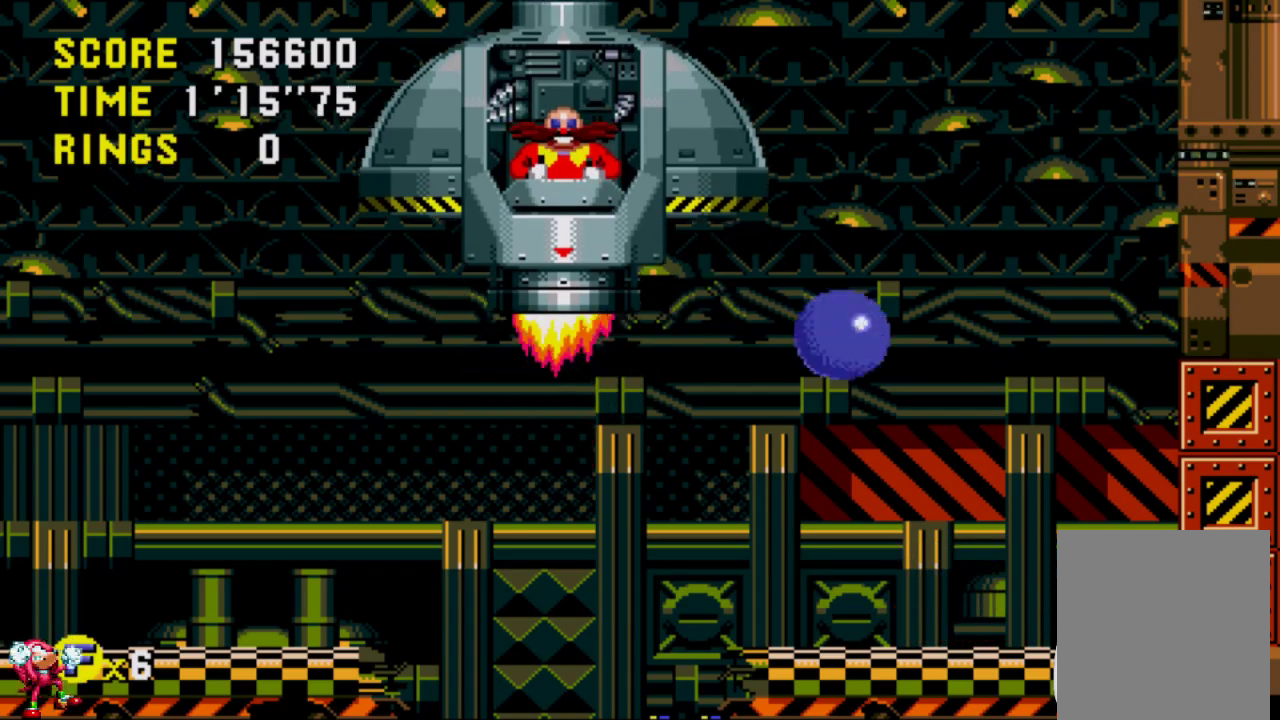
{"buttons": [], "left_stick": "center", "right_stick": "center", "events": [[317, "A", "up"]]}
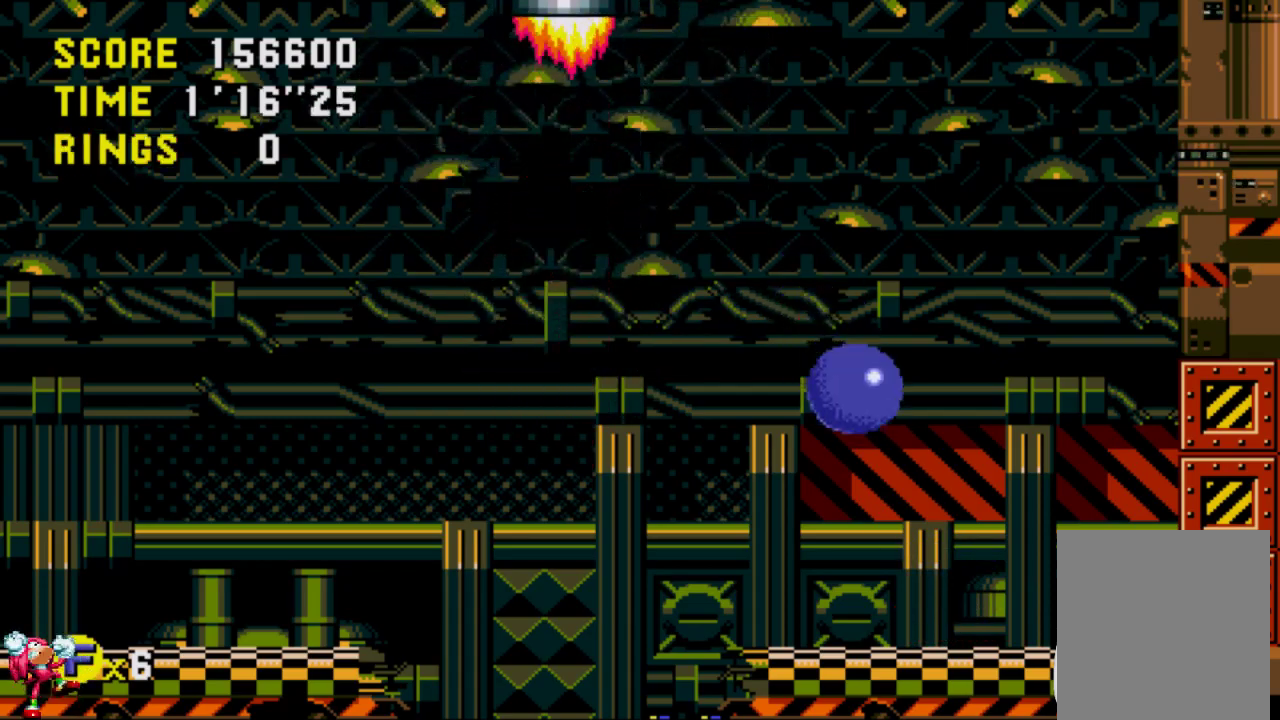
{"buttons": [], "left_stick": "center", "right_stick": "center", "events": []}
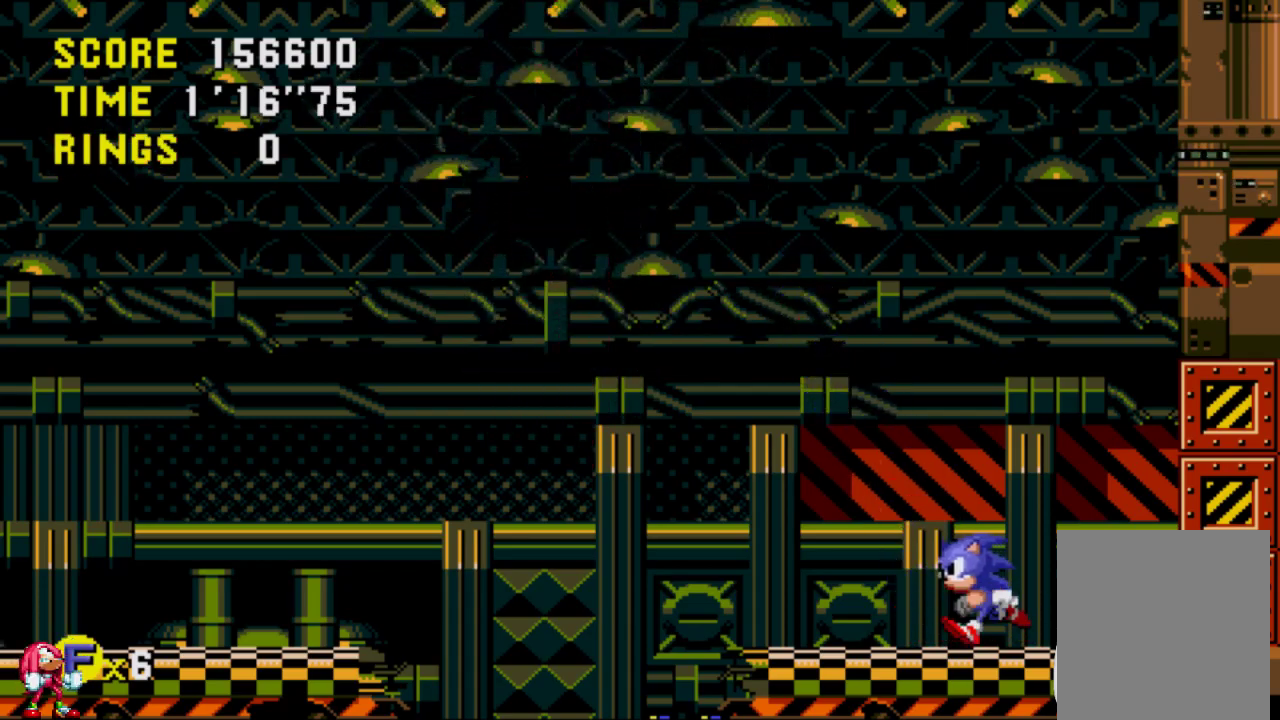
{"buttons": [], "left_stick": "center", "right_stick": "center", "events": []}
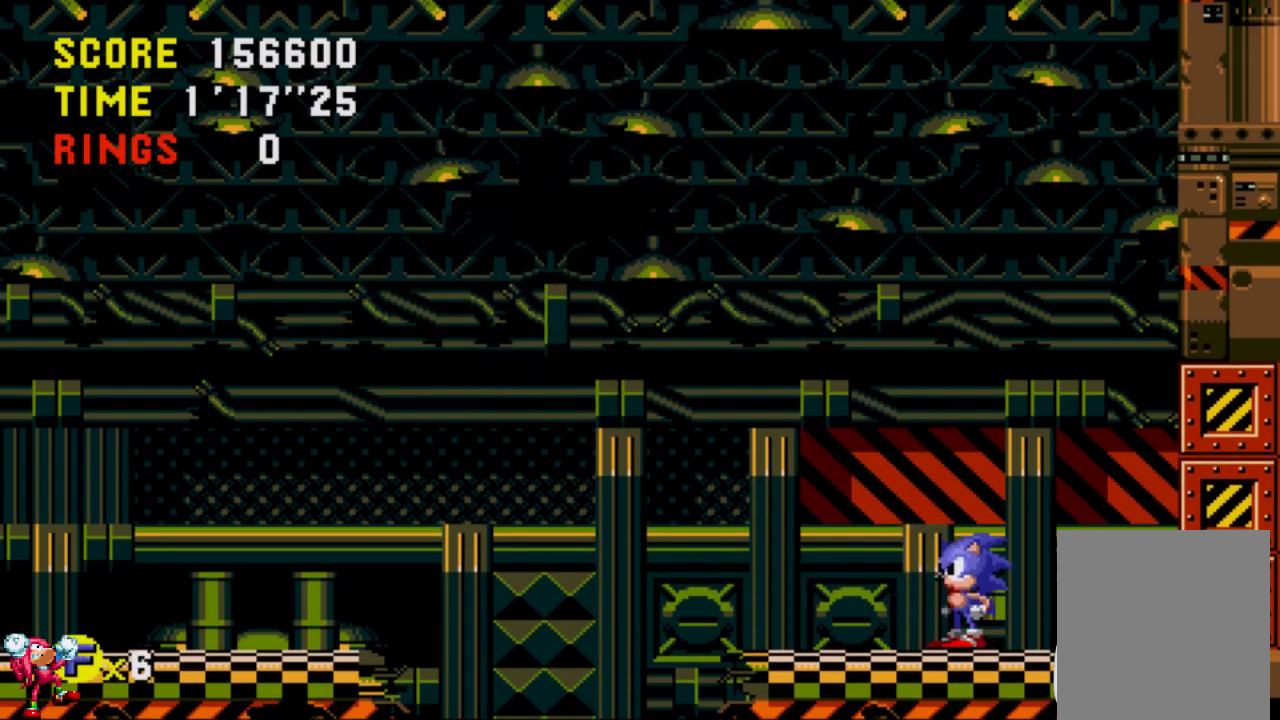
{"buttons": [], "left_stick": "center", "right_stick": "center", "events": []}
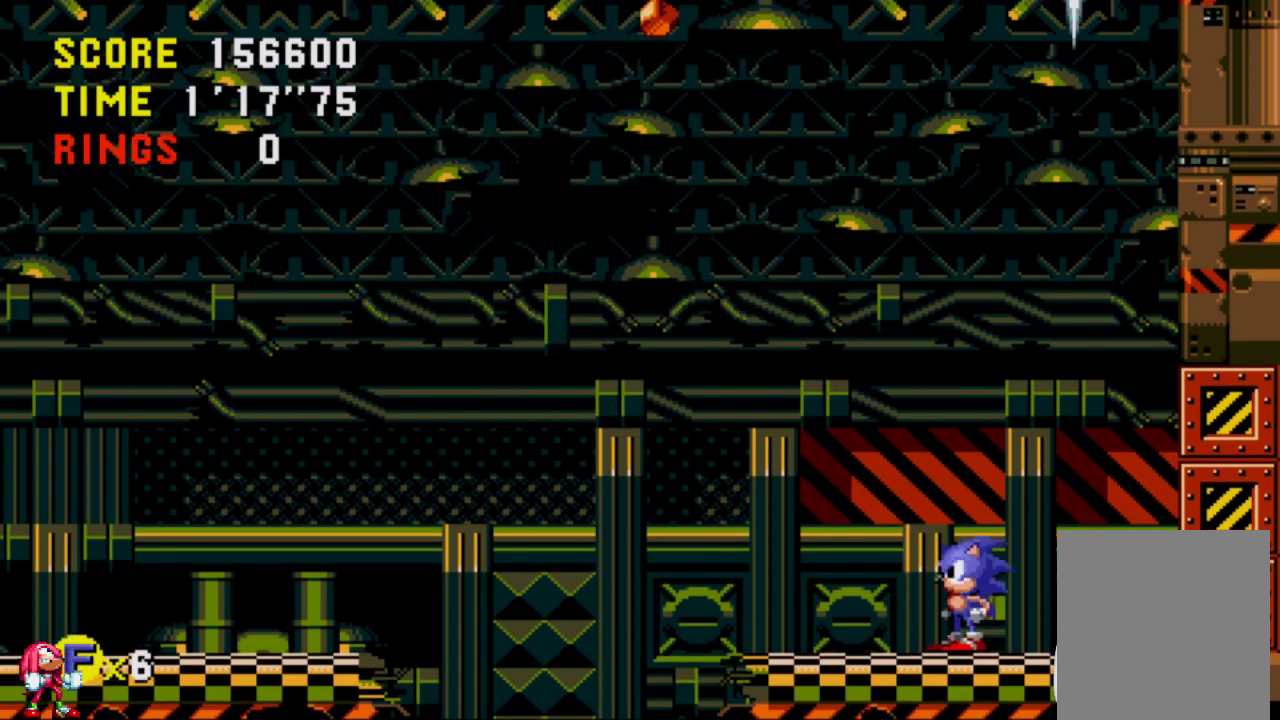
{"buttons": [], "left_stick": "center", "right_stick": "center", "events": []}
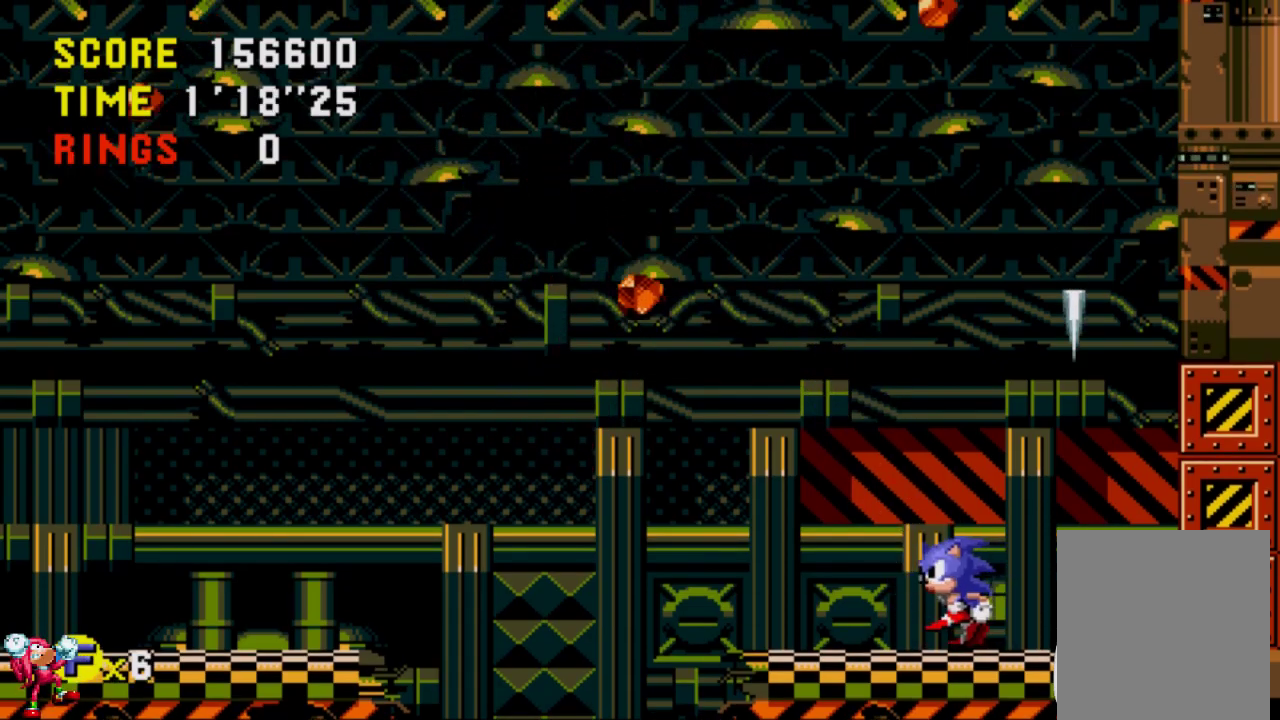
{"buttons": [], "left_stick": "center", "right_stick": "center", "events": []}
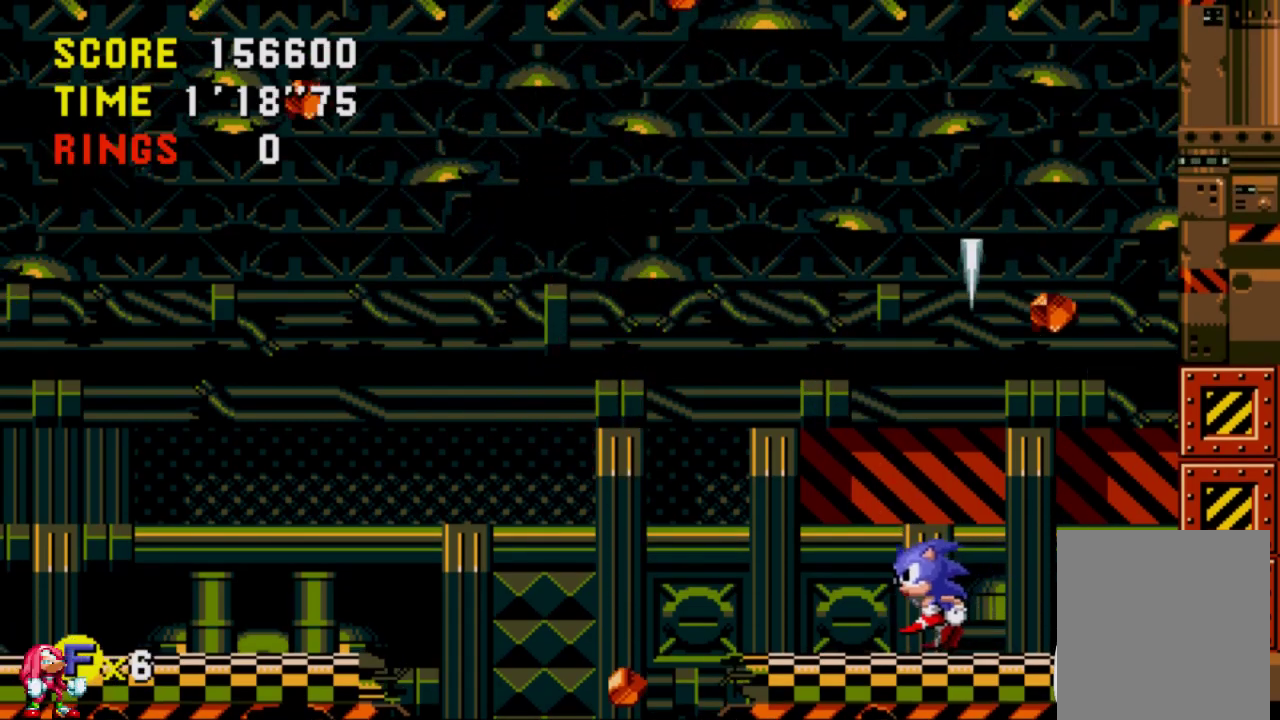
{"buttons": [], "left_stick": "center", "right_stick": "center", "events": []}
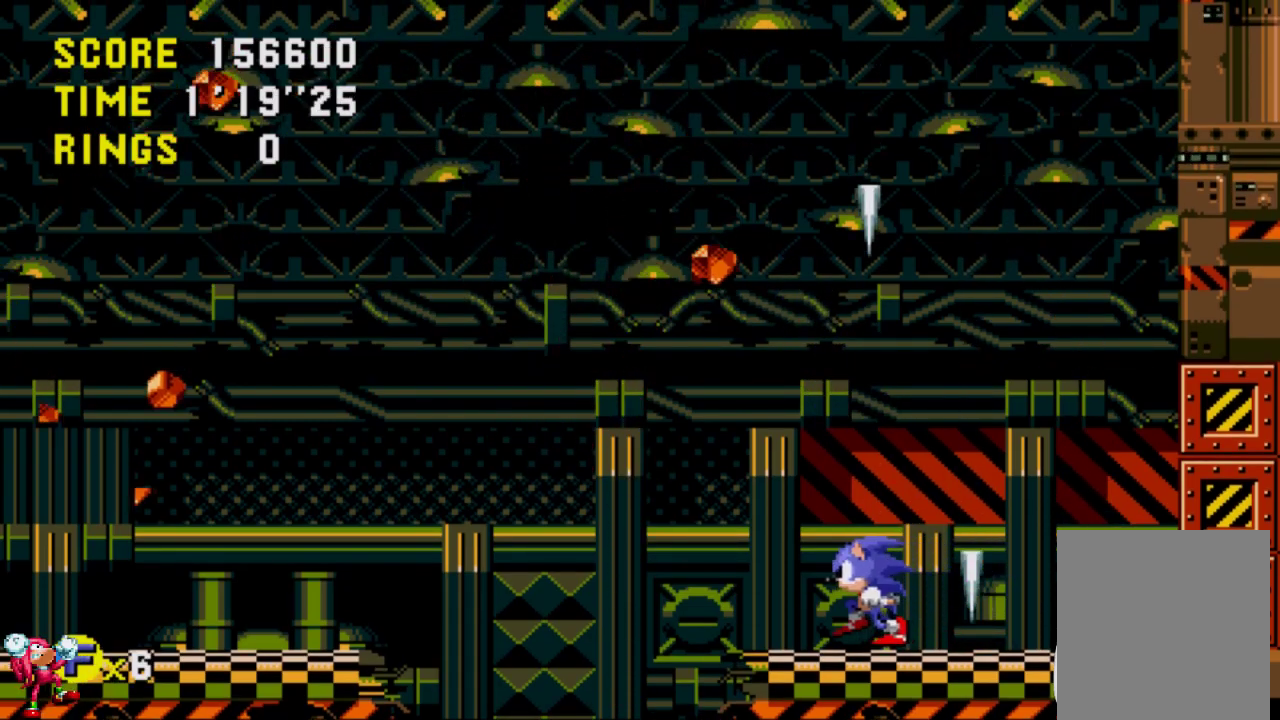
{"buttons": [], "left_stick": "center", "right_stick": "center", "events": []}
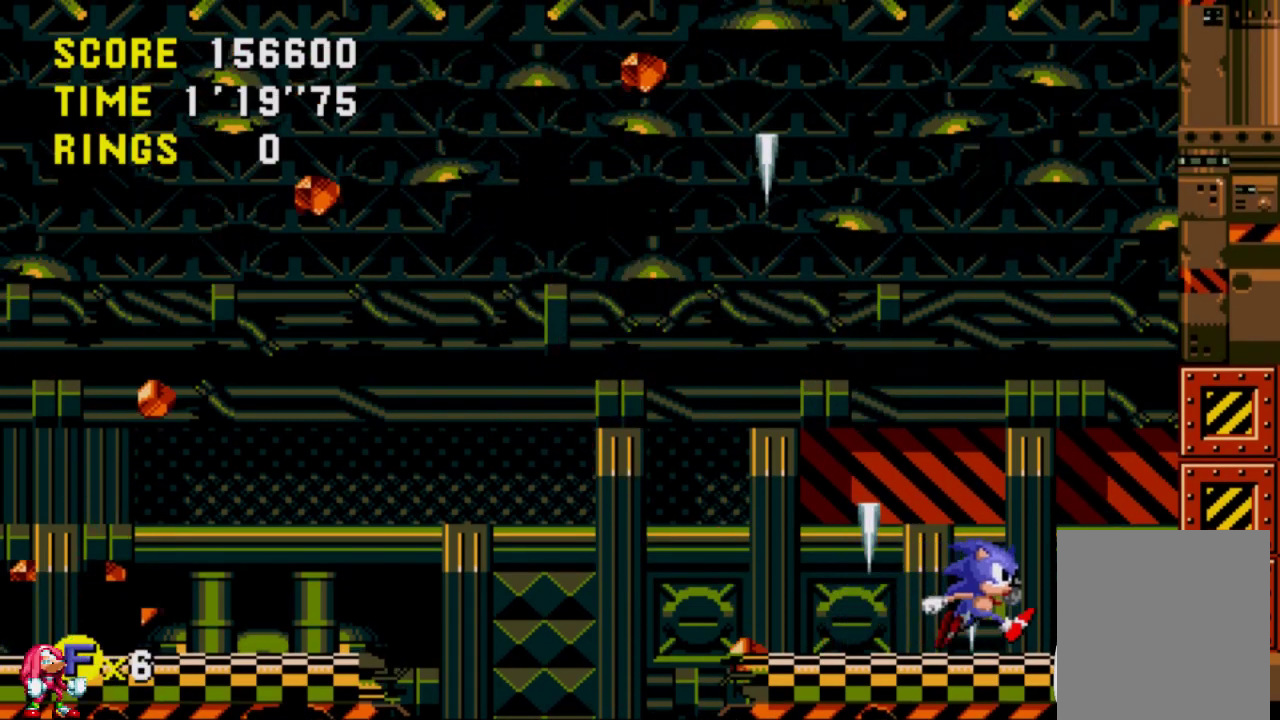
{"buttons": [], "left_stick": "center", "right_stick": "center", "events": []}
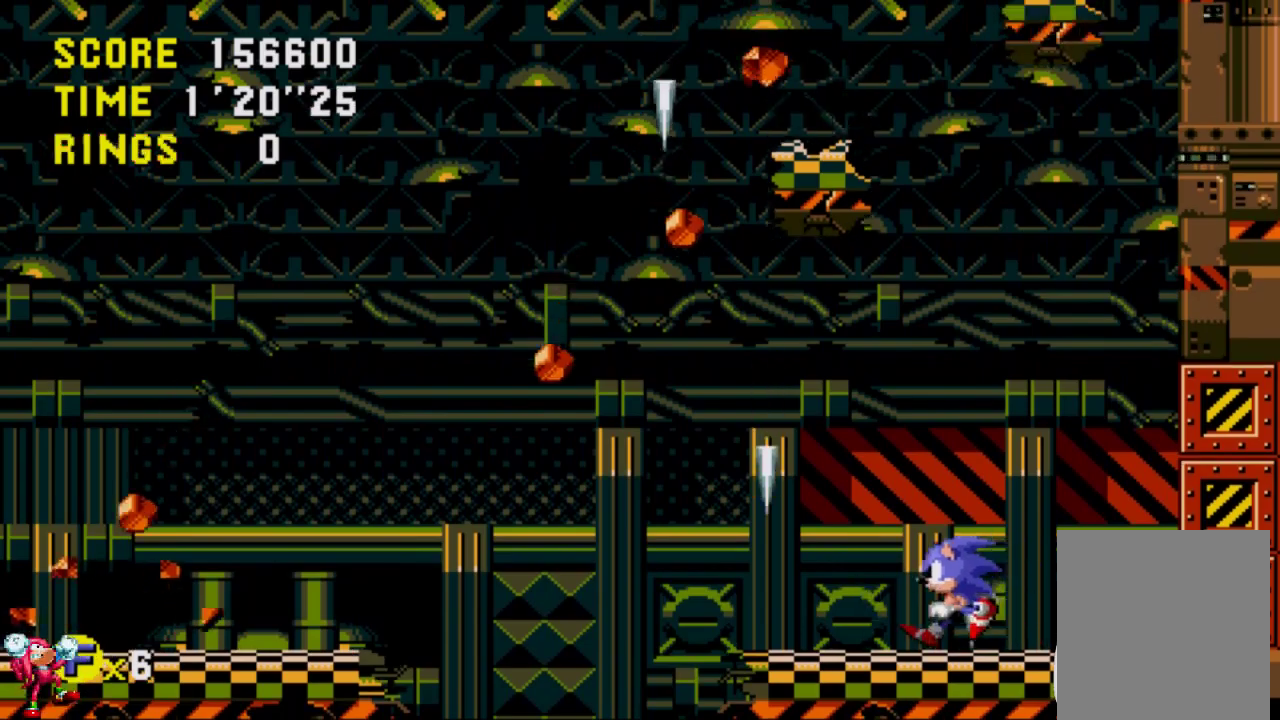
{"buttons": ["A"], "left_stick": "center", "right_stick": "center", "events": [[467, "A", "down"]]}
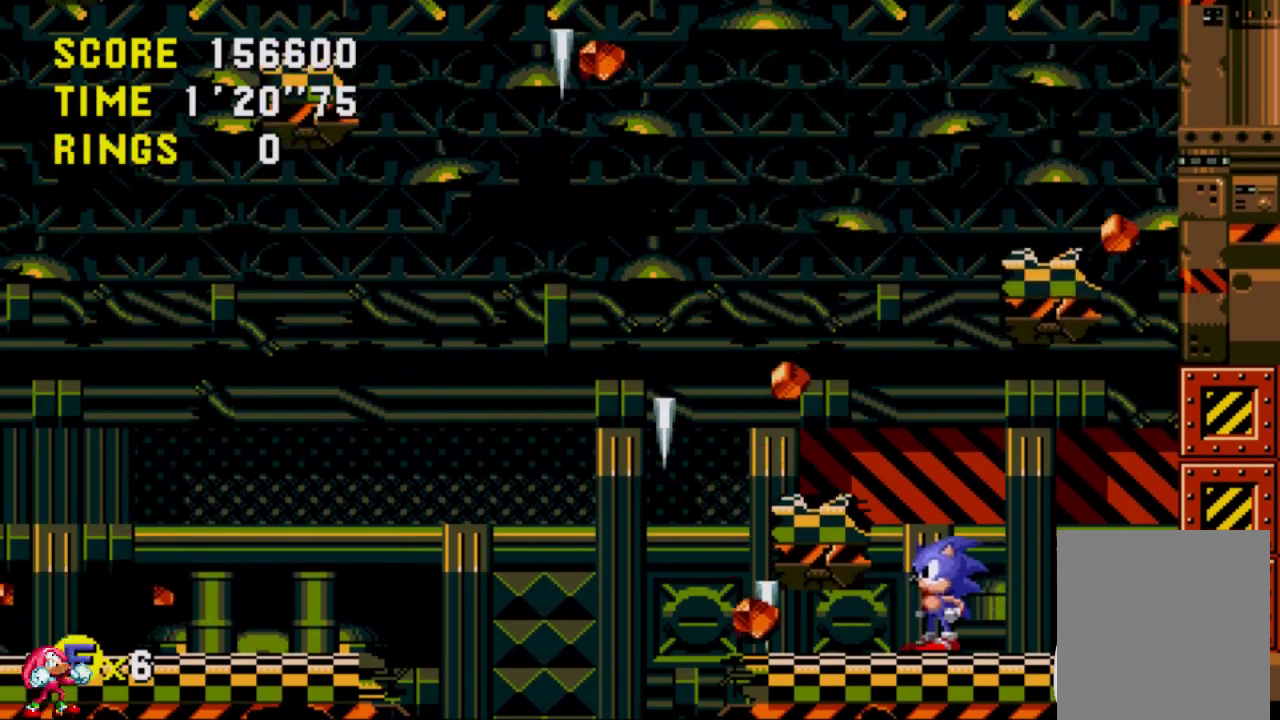
{"buttons": [], "left_stick": "center", "right_stick": "center", "events": [[83, "A", "up"]]}